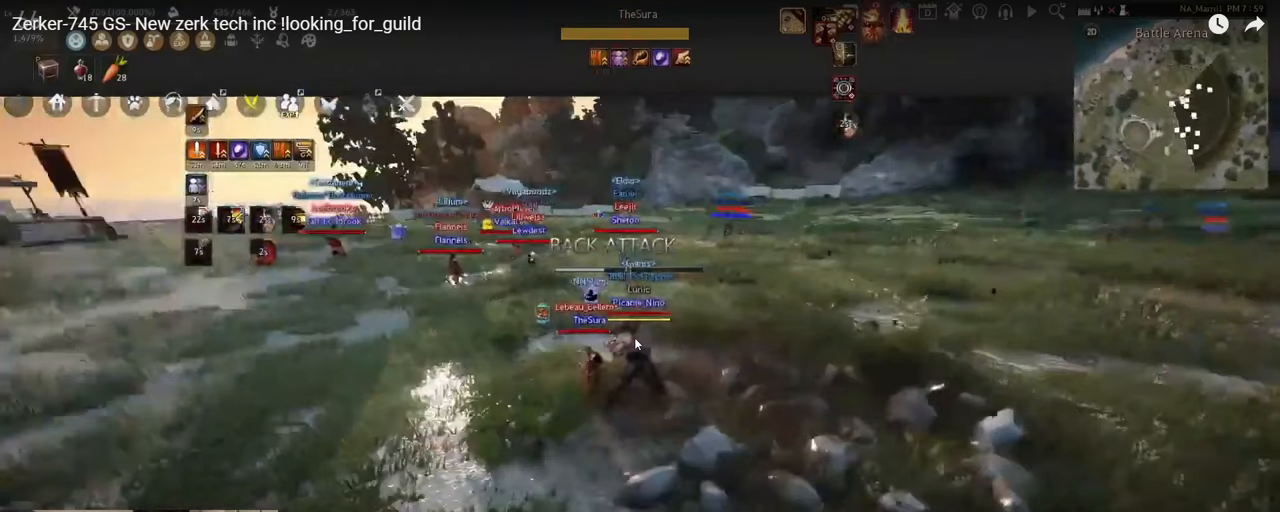
Gameplay with keyboard and mouse; each line is a JSON object with the keys and mouse buttons held at the frame after it. "events" lists presses ("down") and releases ("up") of "a", "c", "d", "e", "f", "q", "s", "shift", "space", "tab", "w", "x", "z", "mouse_left" and "mouse_right" between this image and that frame as [ms after this image, input, new state], when the widget could be followed in between. "mouse_left", "mouse_right" = the "left", "right" buttons of the "mouse" list. No other keys are recorded. Mouse movement is not recorded.
{"keys": [], "mouse": [], "events": [[133, "a", "down"], [467, "a", "up"]]}
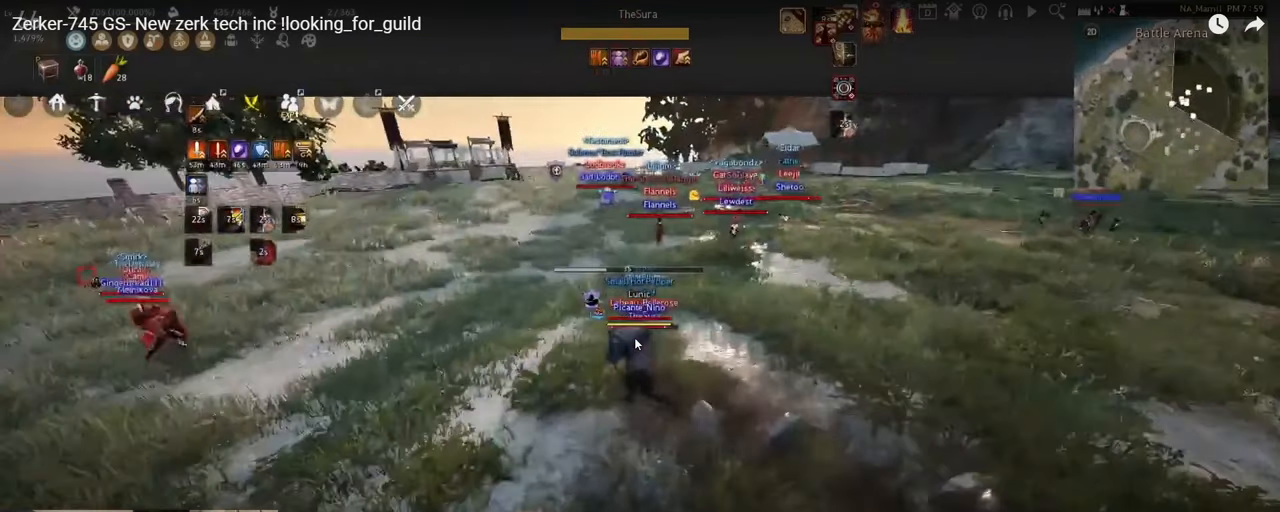
{"keys": ["f"], "mouse": [], "events": [[101, "f", "down"]]}
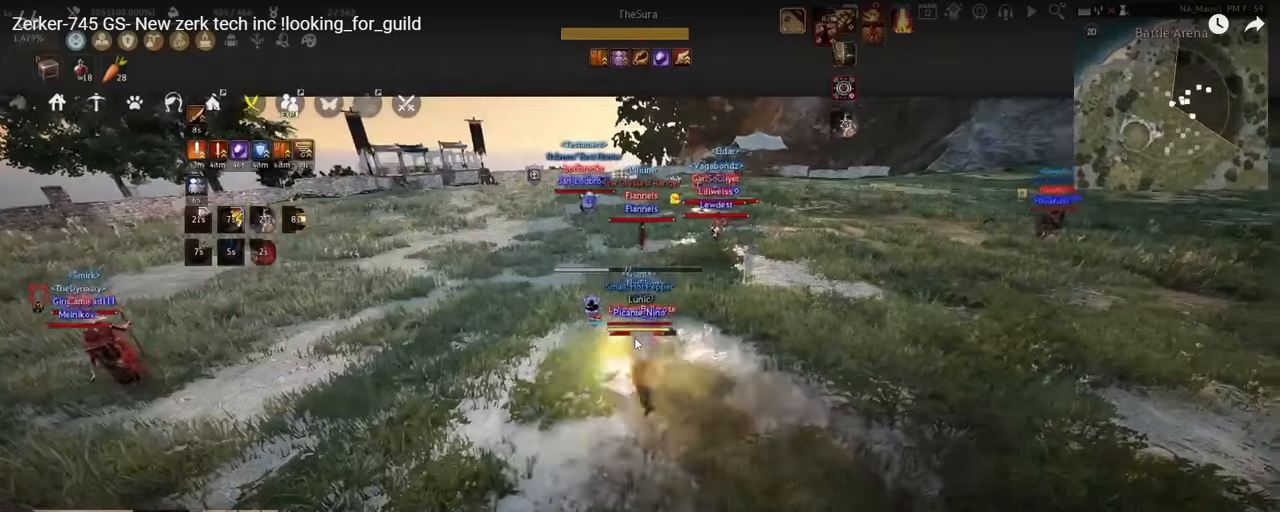
{"keys": ["f"], "mouse": [], "events": []}
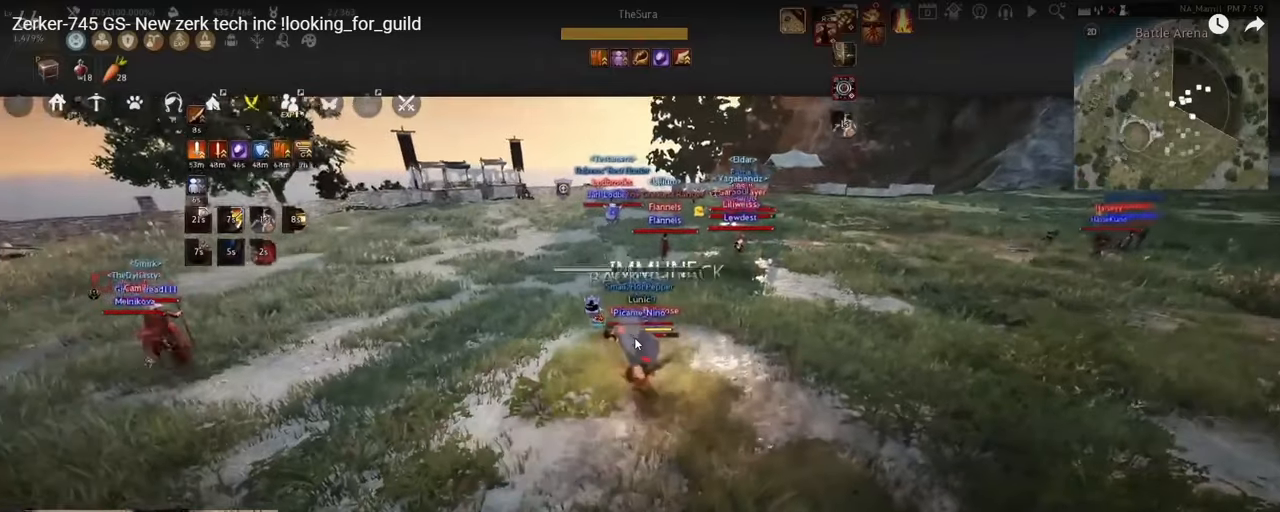
{"keys": ["d", "shift"], "mouse": [], "events": [[67, "f", "up"], [67, "shift", "down"], [150, "d", "down"]]}
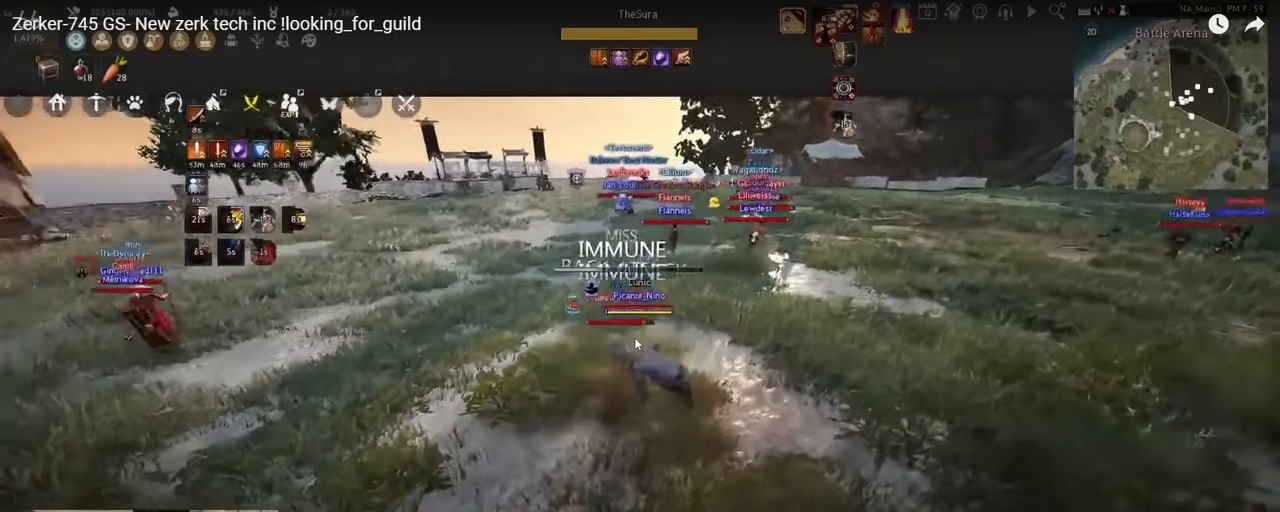
{"keys": ["s"], "mouse": ["left"], "events": [[17, "d", "up"], [17, "shift", "up"], [134, "s", "down"], [151, "mouse_left", "down"]]}
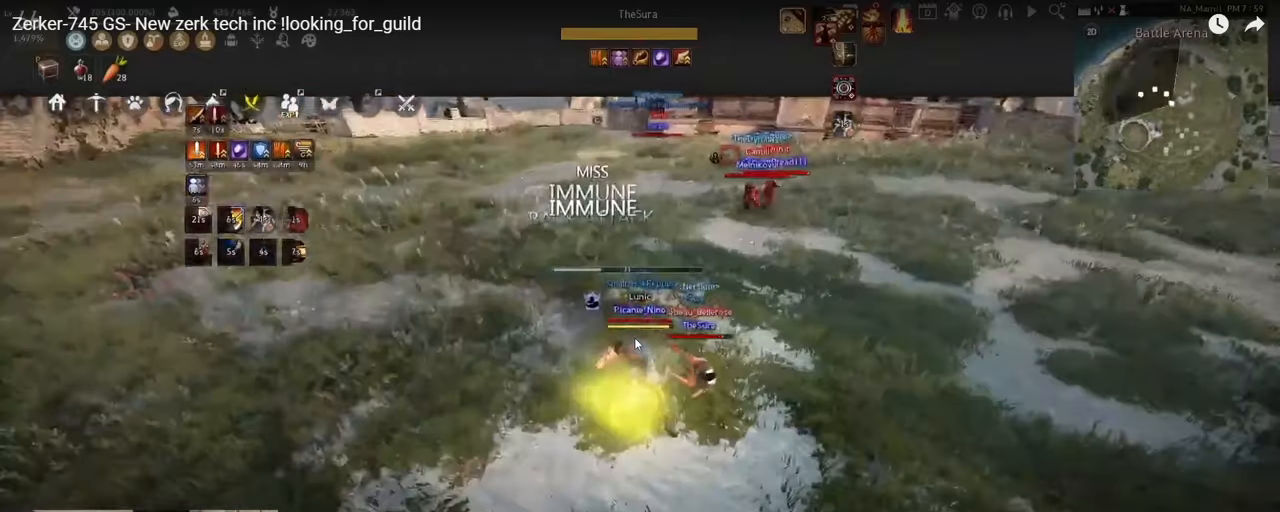
{"keys": ["s"], "mouse": ["left"], "events": []}
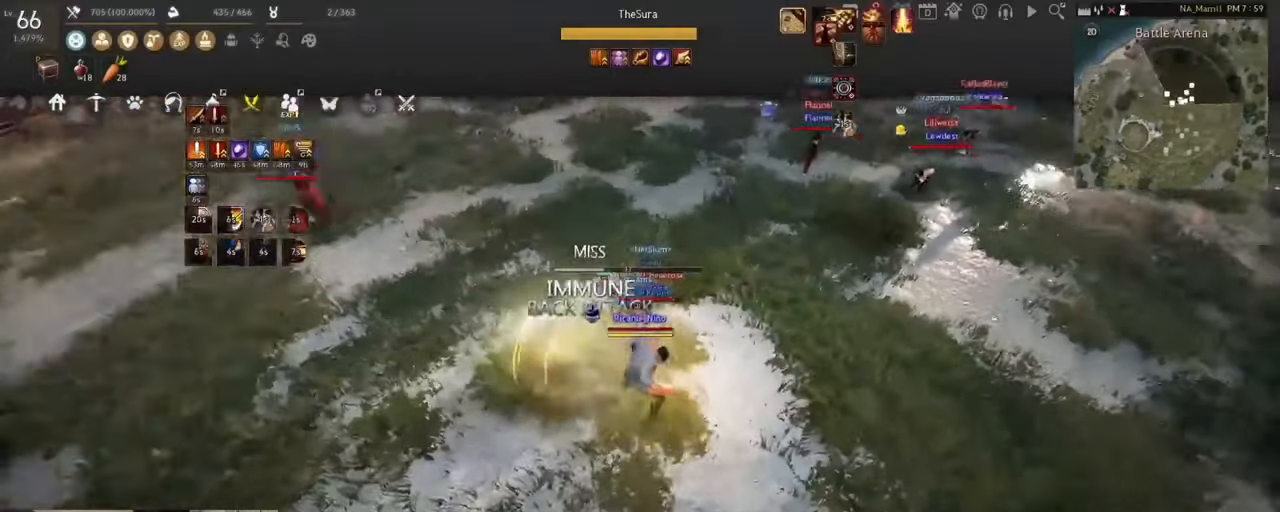
{"keys": ["space"], "mouse": [], "events": [[267, "s", "up"], [317, "mouse_left", "up"], [351, "space", "down"]]}
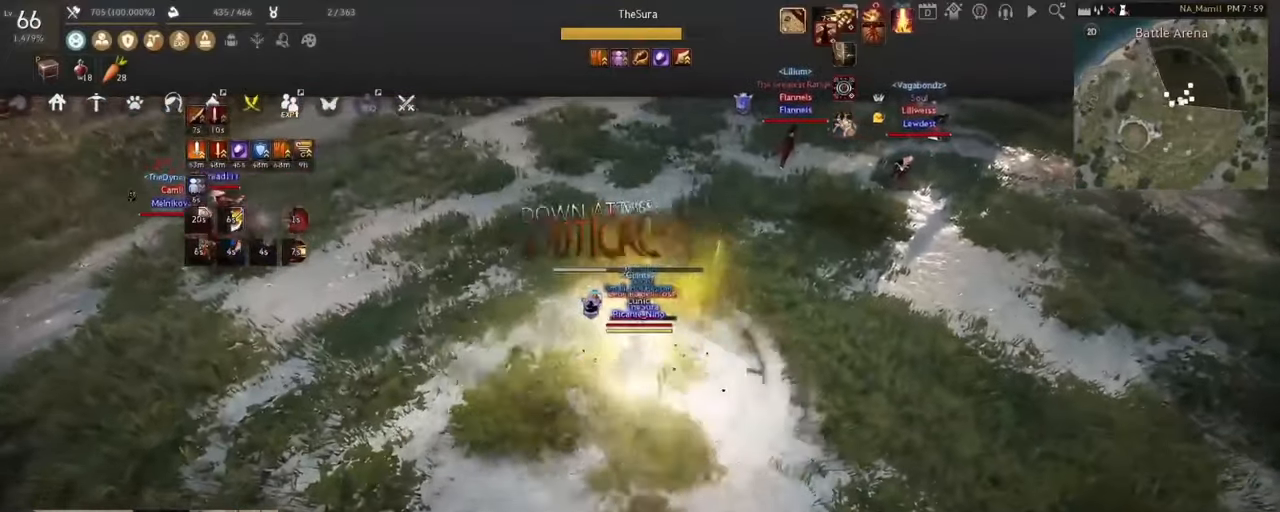
{"keys": ["q", "s"], "mouse": [], "events": [[200, "s", "down"], [200, "space", "up"], [233, "q", "down"]]}
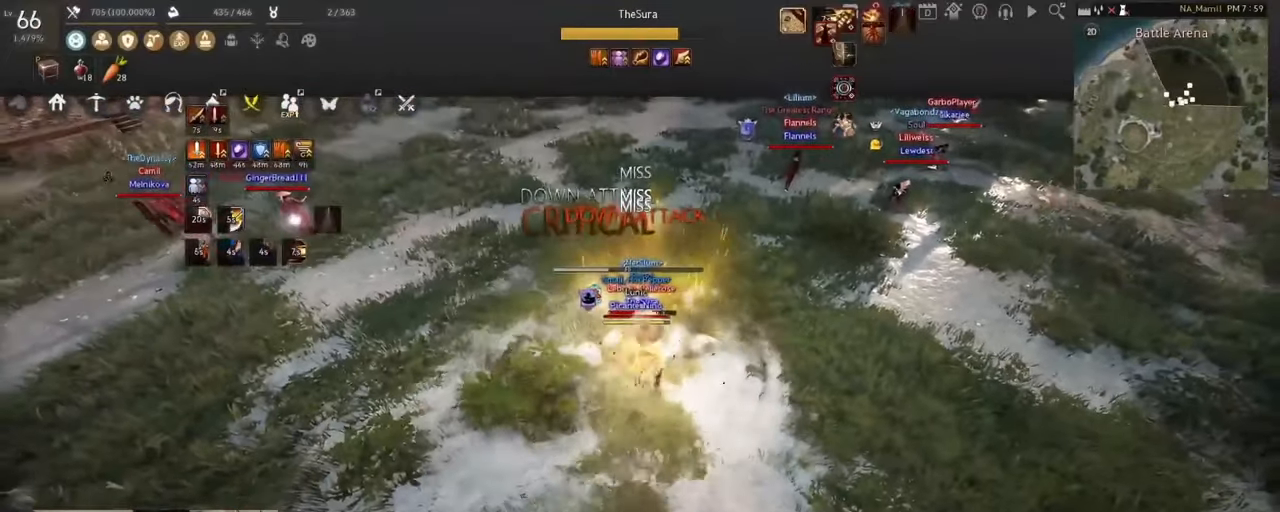
{"keys": [], "mouse": [], "events": [[401, "q", "up"], [401, "s", "up"]]}
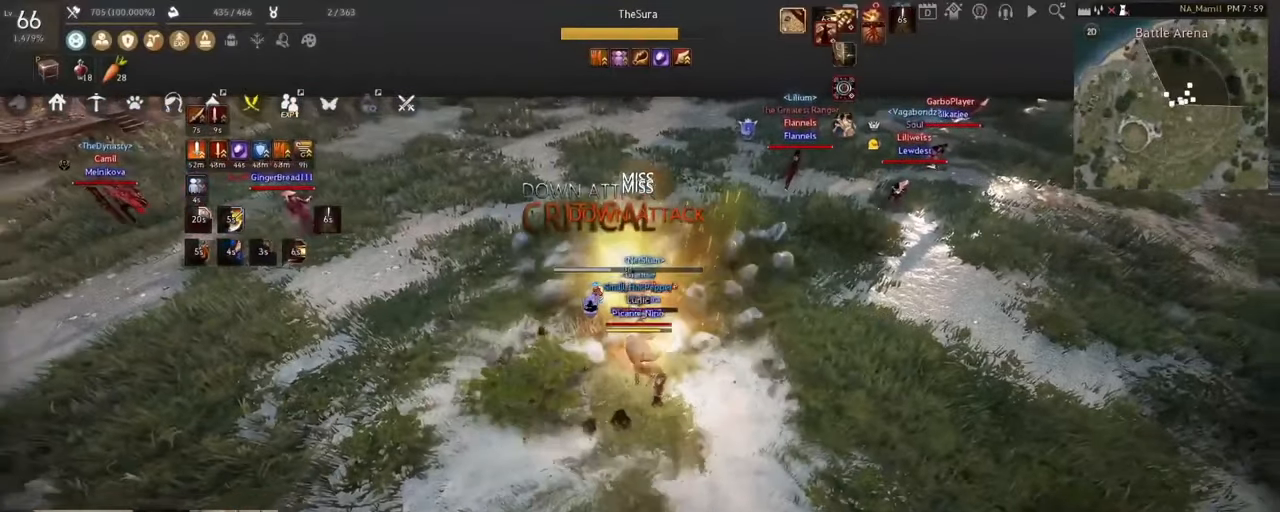
{"keys": ["shift"], "mouse": [], "events": [[17, "shift", "down"], [150, "f", "down"], [467, "f", "up"]]}
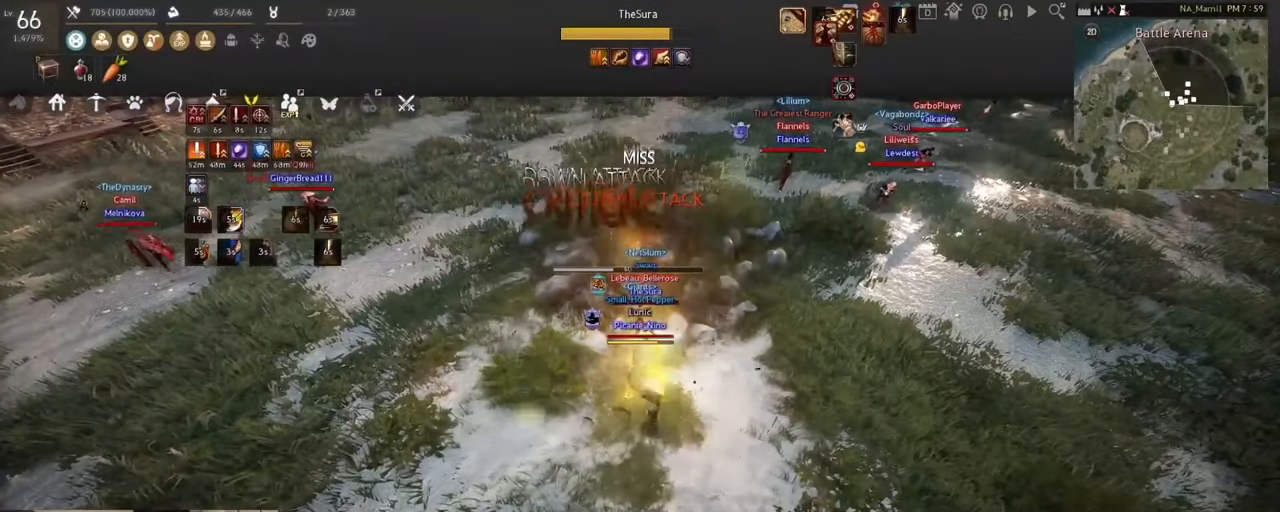
{"keys": ["shift"], "mouse": ["left"], "events": [[17, "f", "down"], [234, "f", "up"], [468, "mouse_left", "down"]]}
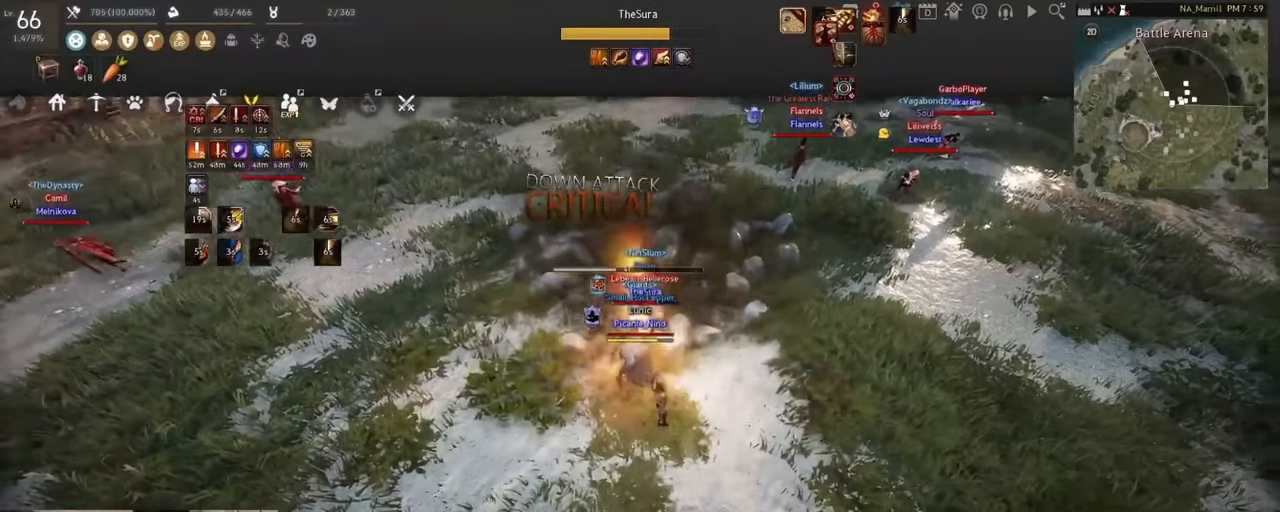
{"keys": ["shift"], "mouse": ["right"], "events": [[133, "mouse_right", "down"], [267, "mouse_left", "up"]]}
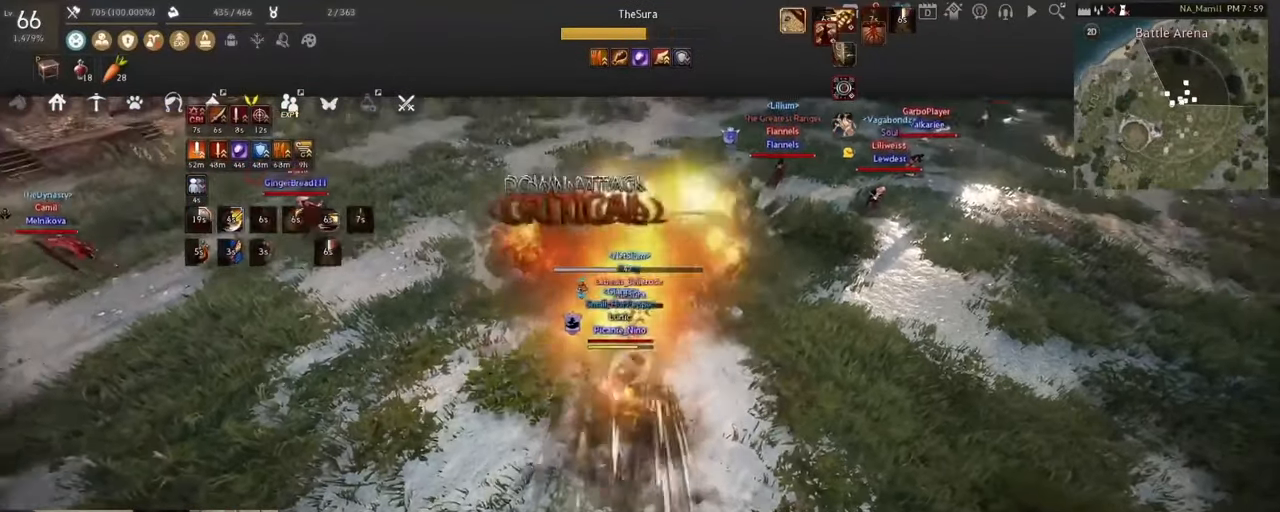
{"keys": ["shift"], "mouse": ["right"], "events": []}
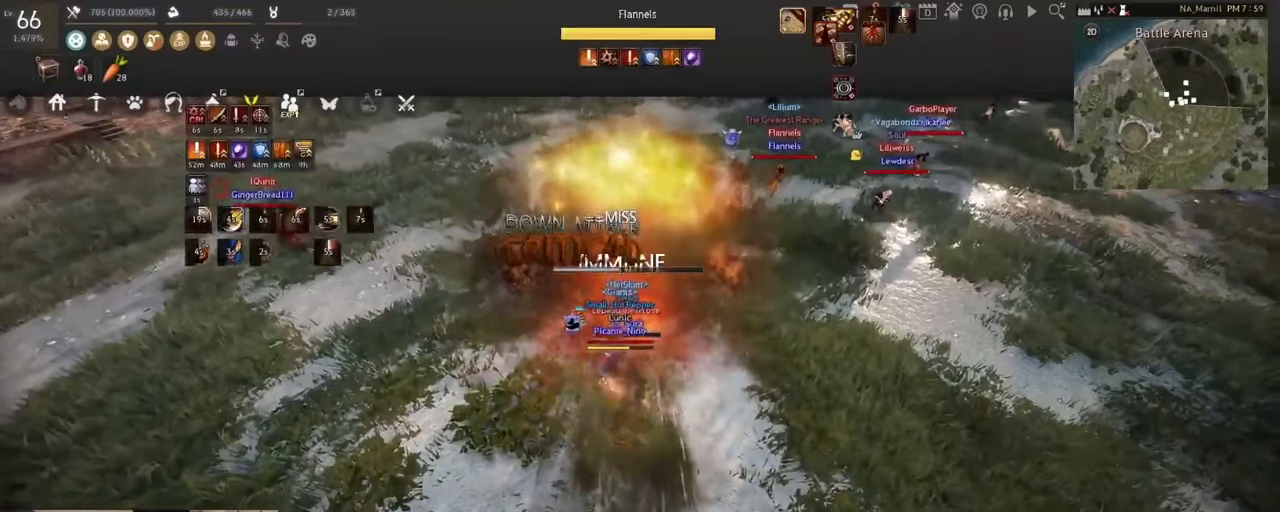
{"keys": ["shift"], "mouse": ["left"], "events": [[468, "mouse_left", "down"], [468, "mouse_right", "up"]]}
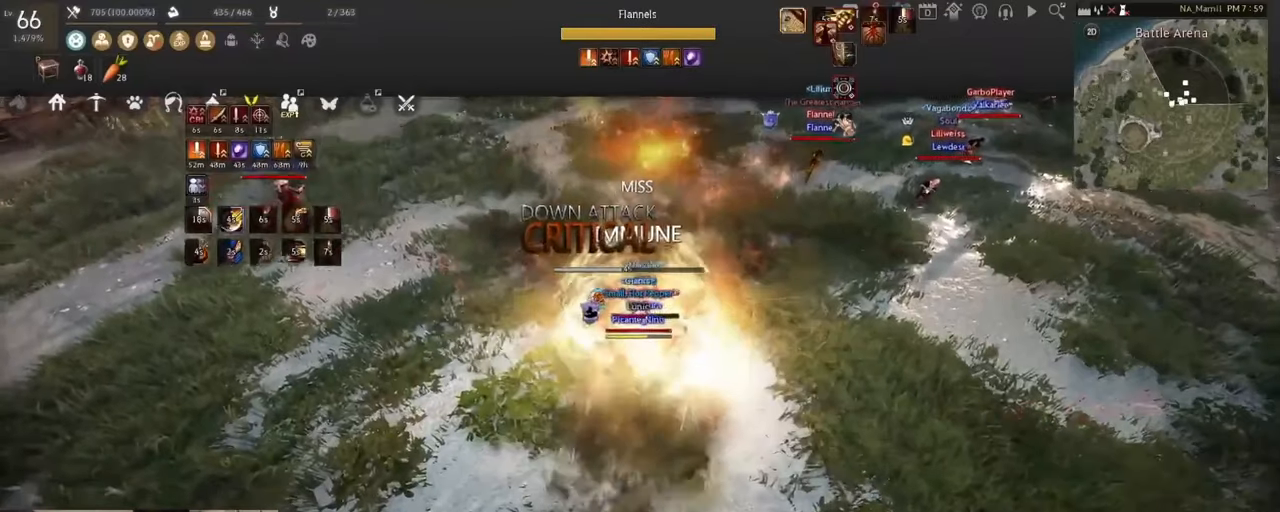
{"keys": ["shift"], "mouse": ["left"], "events": []}
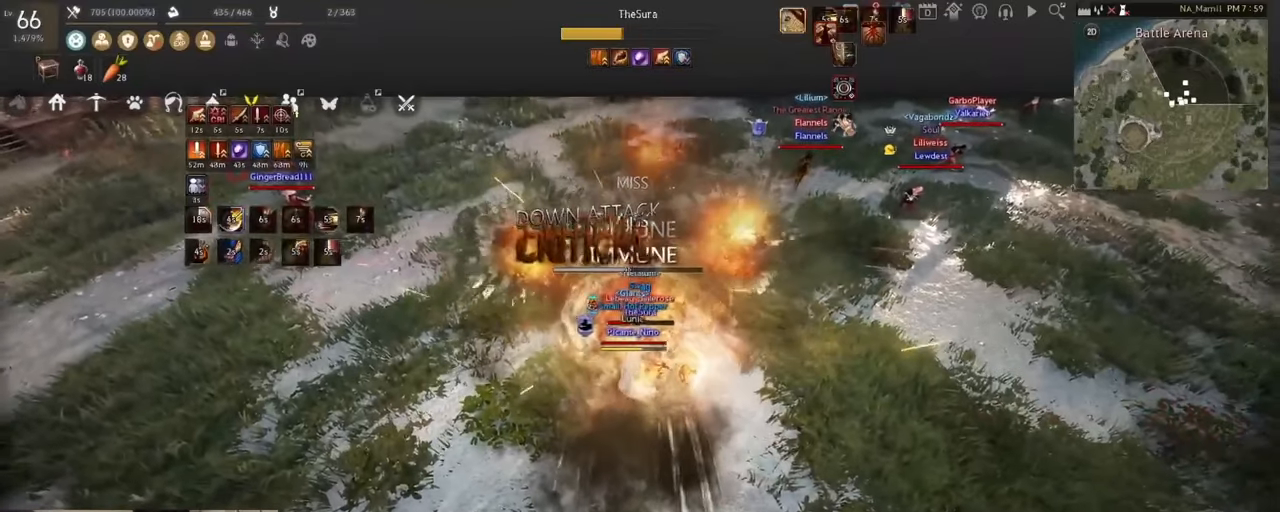
{"keys": ["shift"], "mouse": ["left"], "events": []}
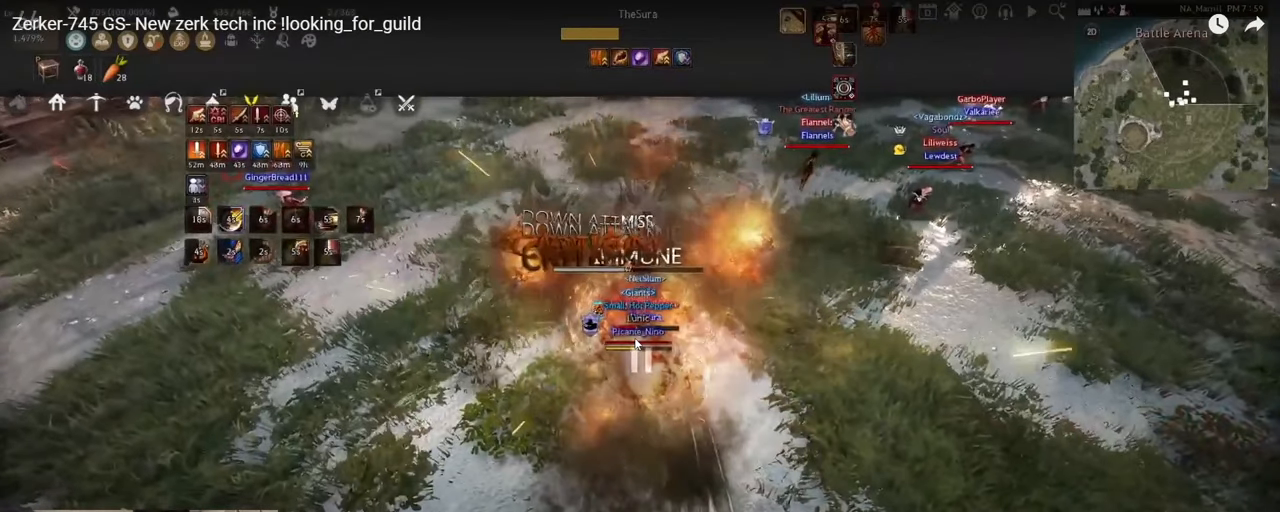
{"keys": ["shift"], "mouse": ["left"], "events": []}
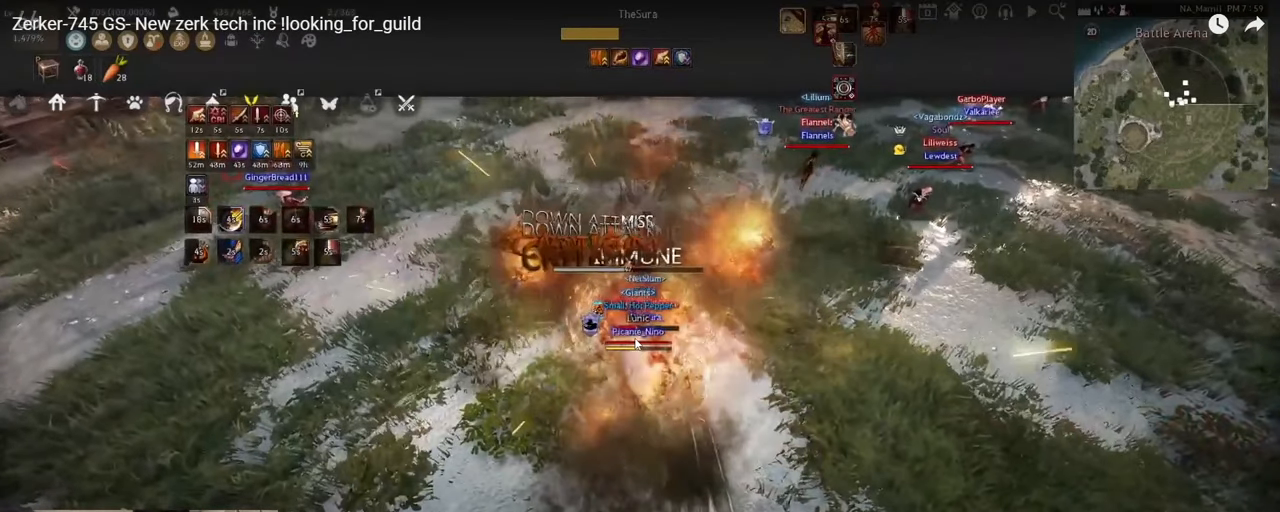
{"keys": ["shift"], "mouse": ["left"], "events": []}
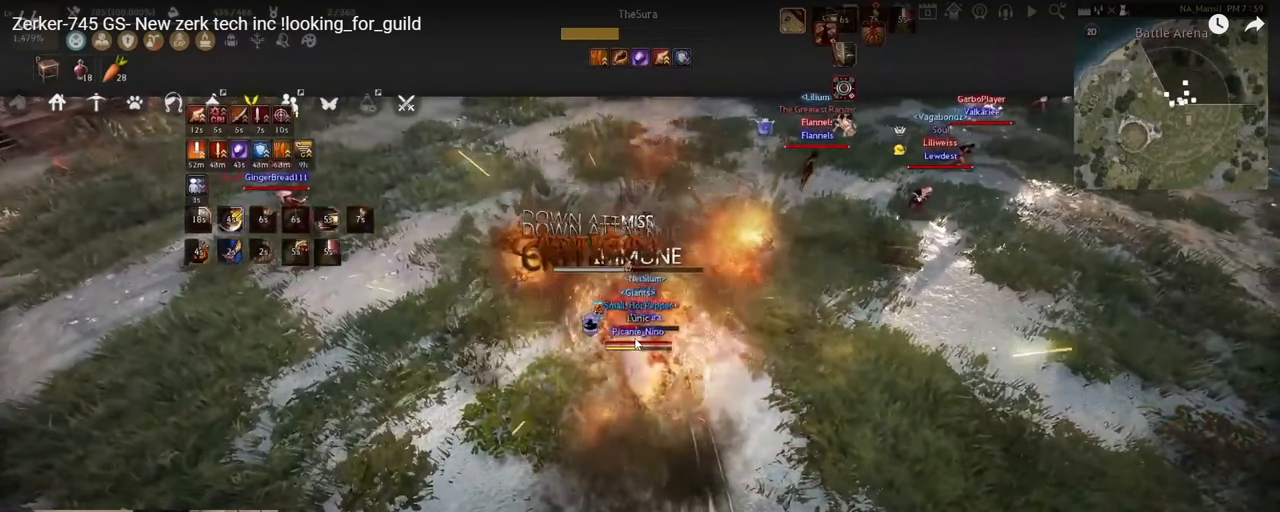
{"keys": ["shift"], "mouse": ["left"], "events": []}
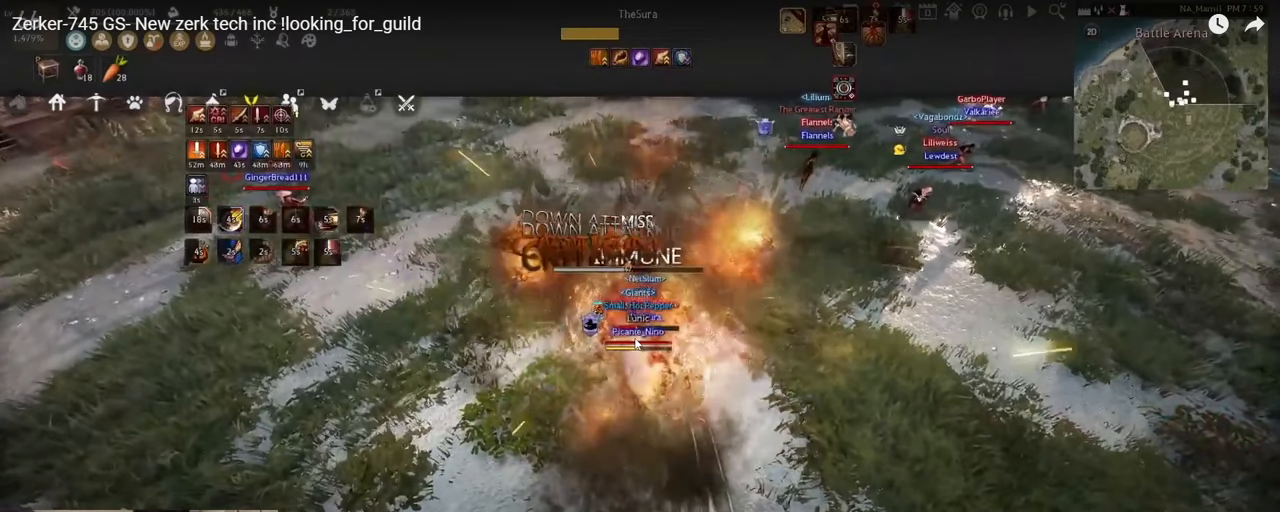
{"keys": ["shift"], "mouse": ["left"], "events": []}
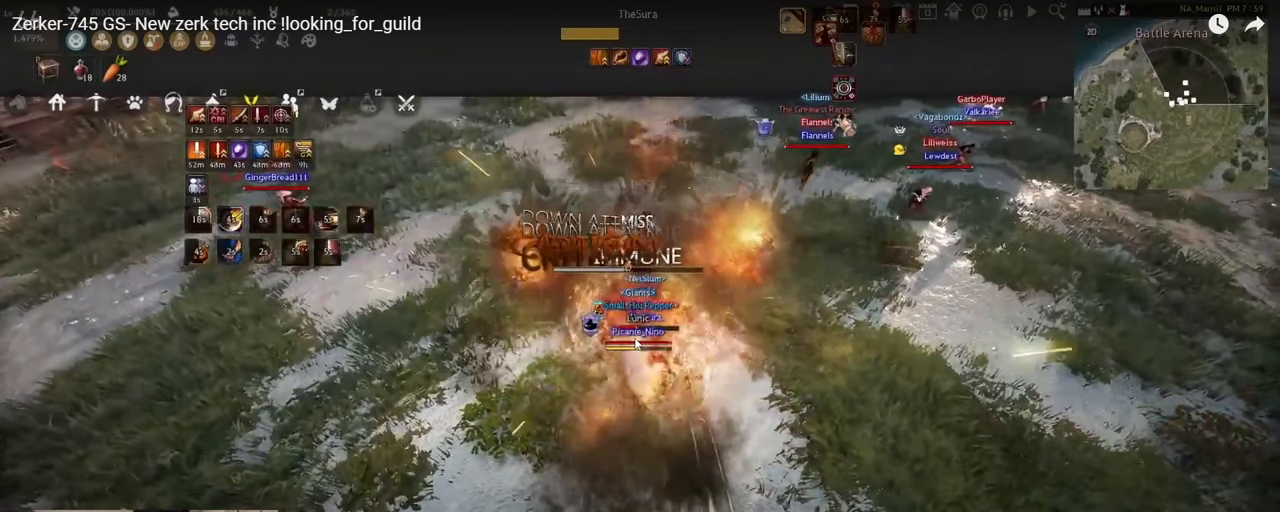
{"keys": ["shift"], "mouse": ["left"], "events": []}
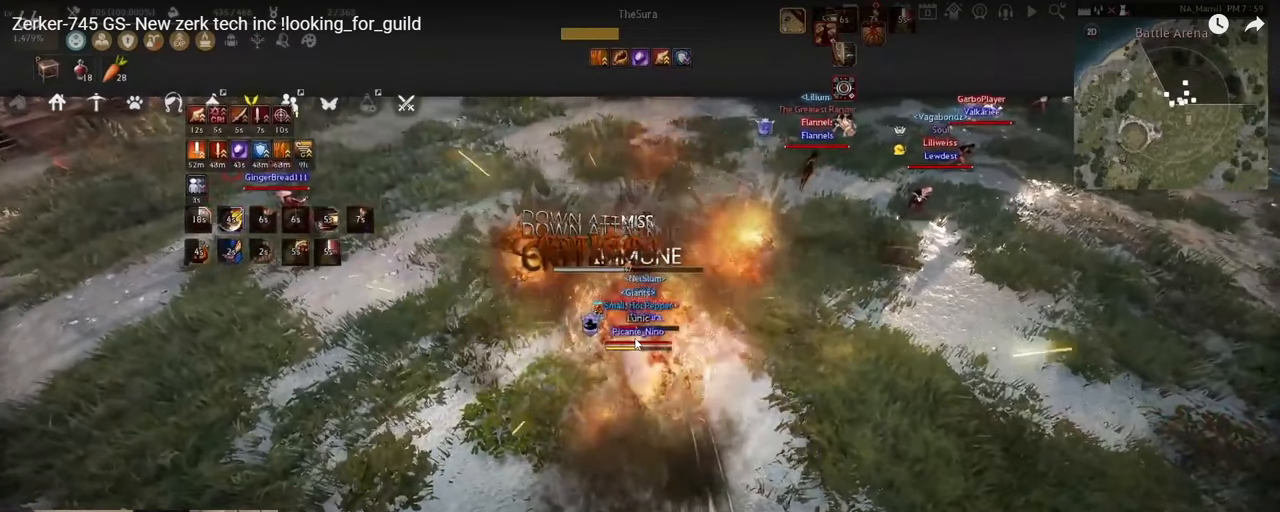
{"keys": ["shift"], "mouse": ["left"], "events": []}
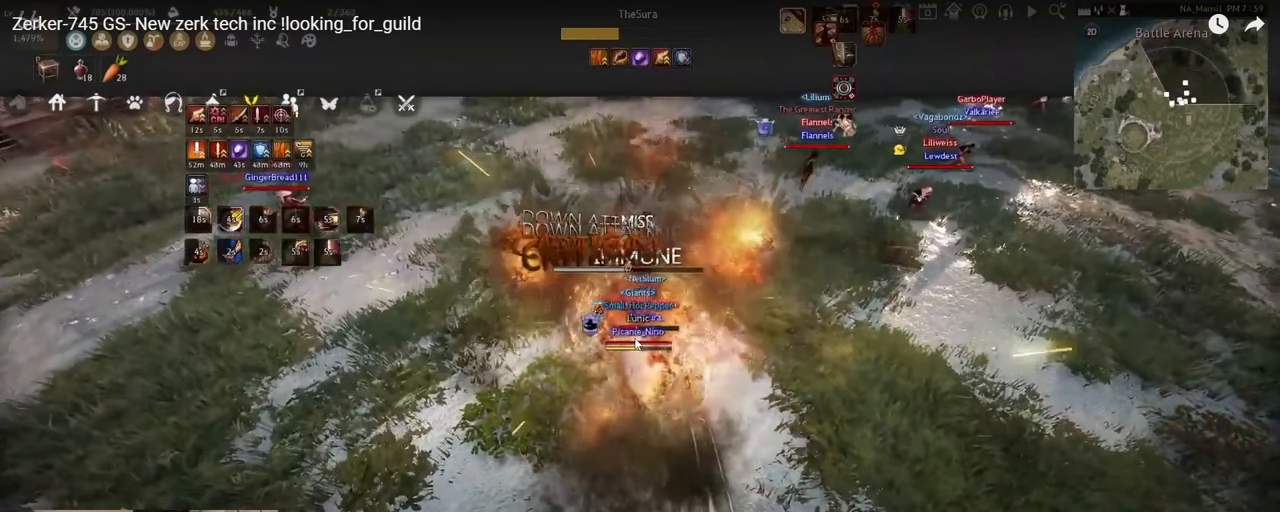
{"keys": ["shift"], "mouse": ["left"], "events": []}
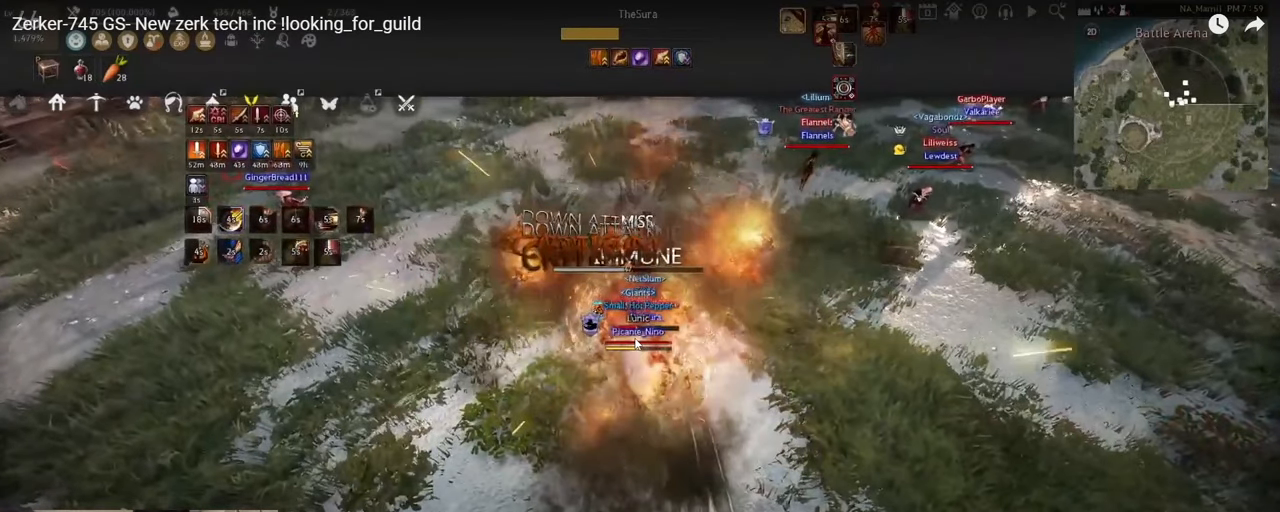
{"keys": ["shift"], "mouse": ["left"], "events": []}
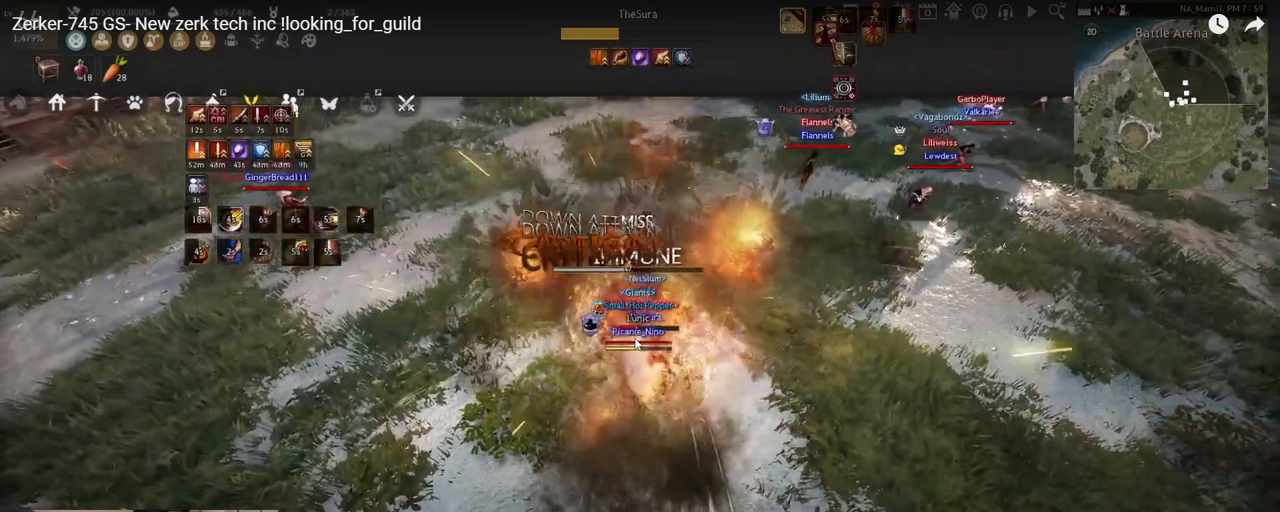
{"keys": ["shift"], "mouse": ["left"], "events": []}
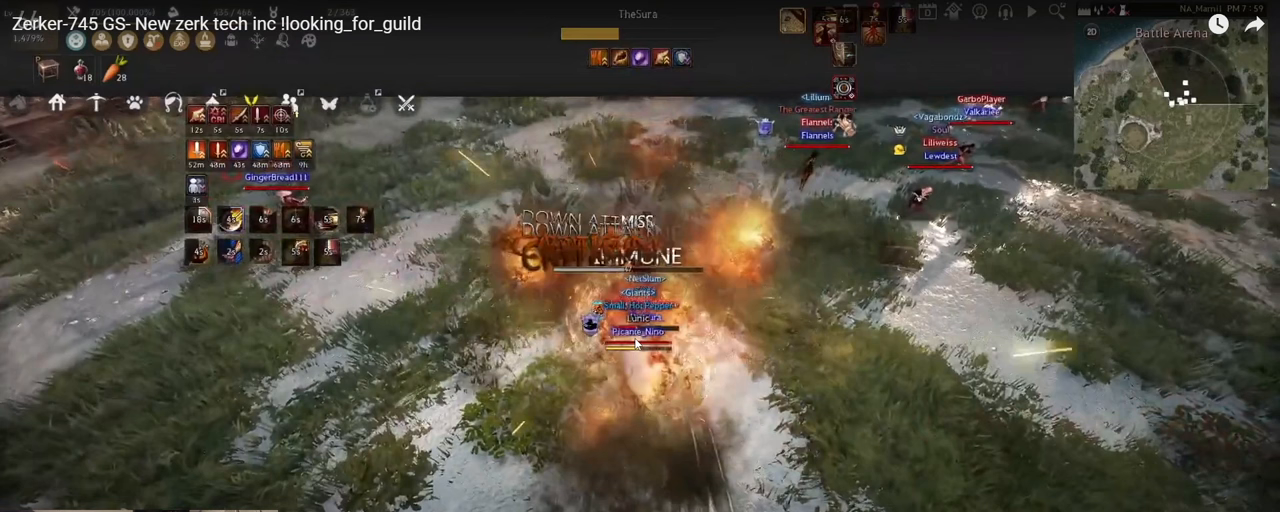
{"keys": ["shift"], "mouse": ["left"], "events": []}
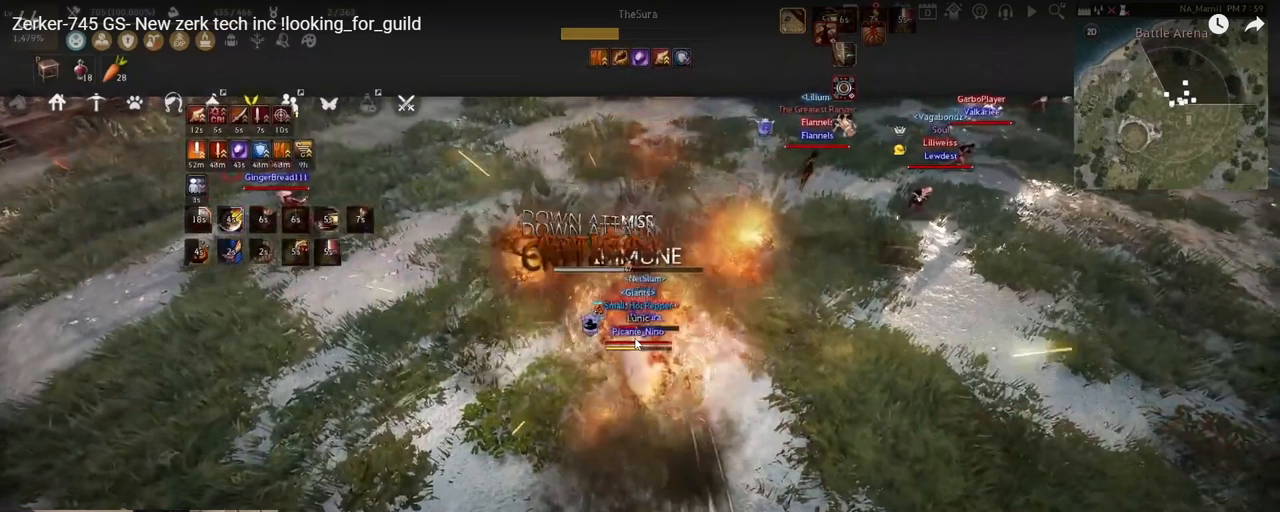
{"keys": ["shift"], "mouse": ["left"], "events": []}
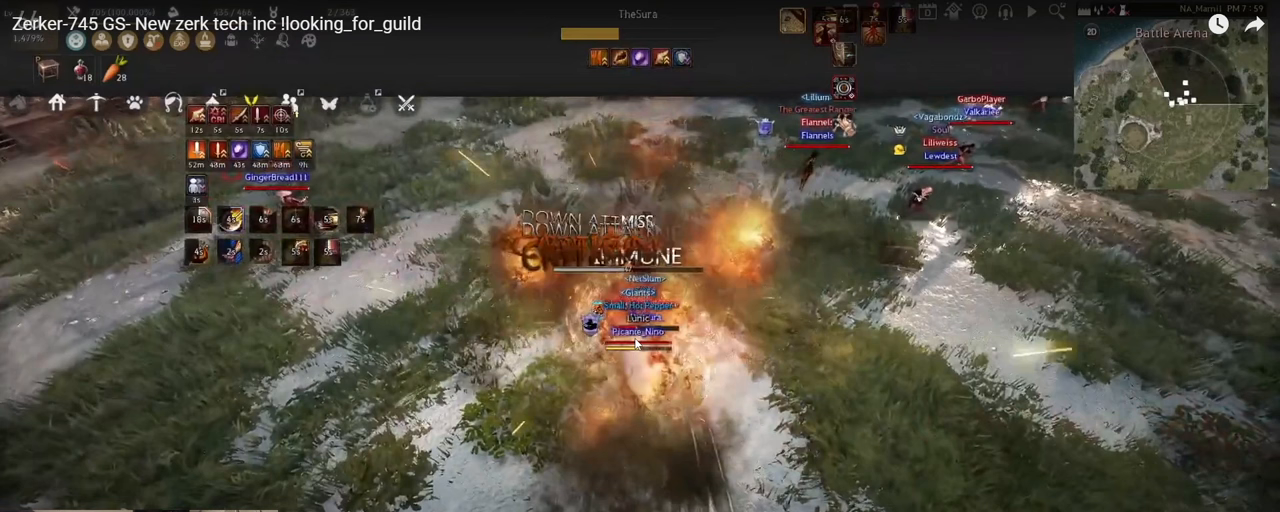
{"keys": ["shift"], "mouse": ["left"], "events": []}
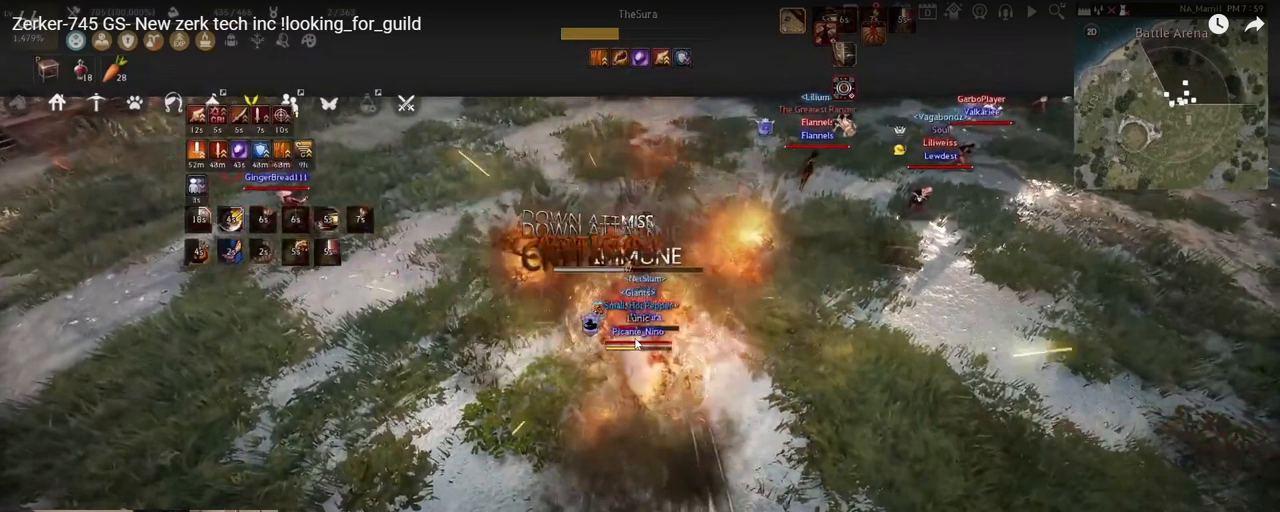
{"keys": ["shift"], "mouse": ["left"], "events": []}